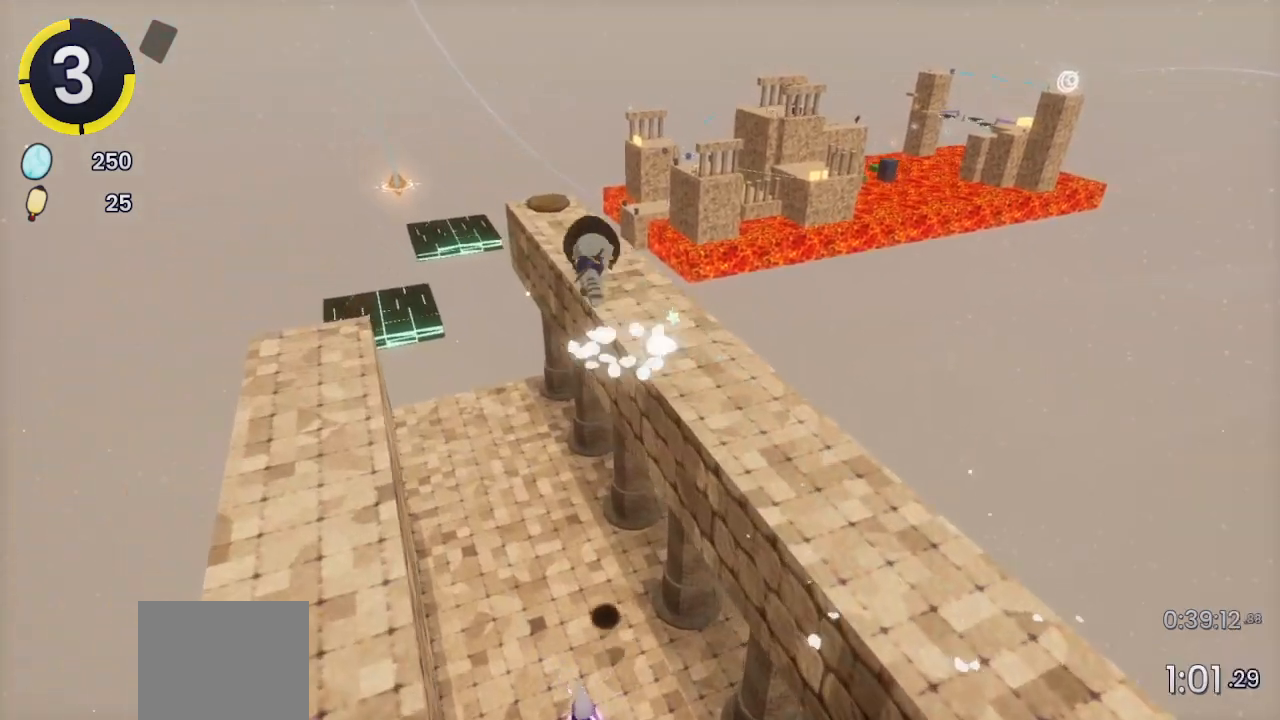
Gameplay with a controller (PlayStation layout); each line is a JSON object with the inputs held at the frame after it. "events" lists button and stick changes between this image and that frame as [ms after this image, input, new state], when the widget could be followed in between.
{"buttons": ["R2"], "left_stick": "up", "right_stick": "center", "events": [[233, "right_stick", "down-right"], [367, "right_stick", "center"], [467, "R2", "down"]]}
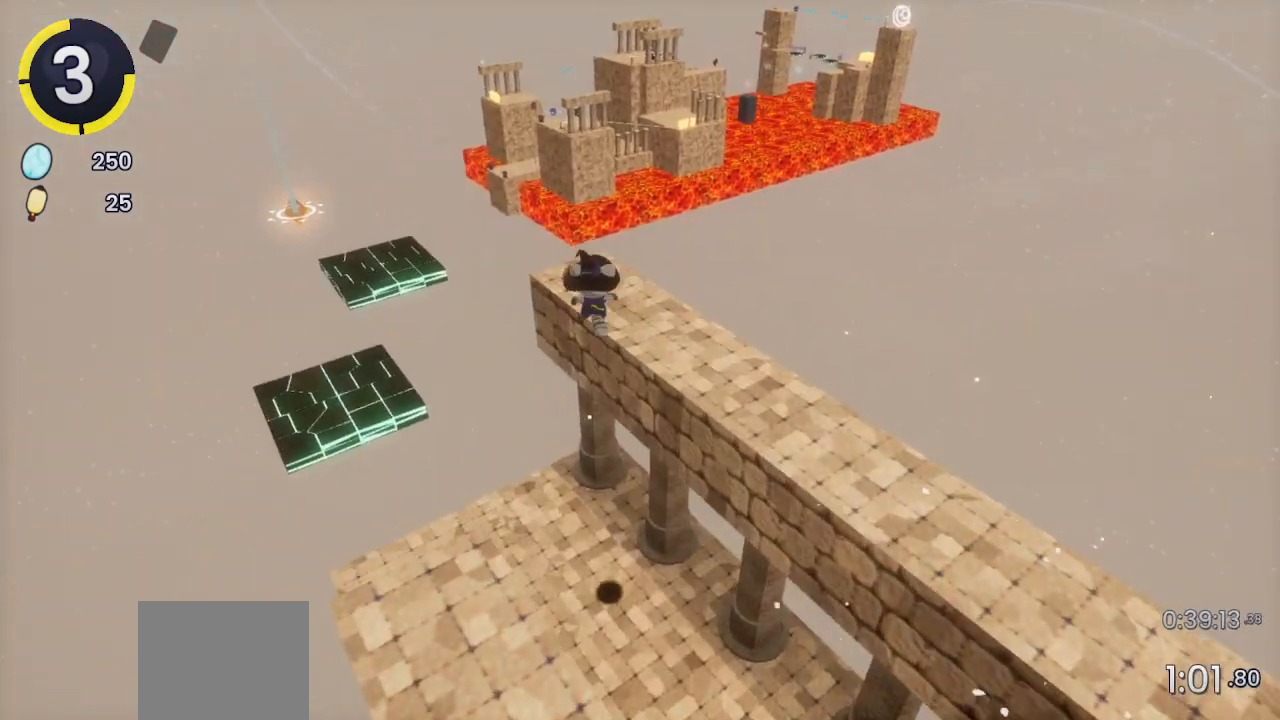
{"buttons": ["L2"], "left_stick": "down", "right_stick": "right", "events": [[133, "R2", "up"], [133, "left_stick", "up-right"], [267, "left_stick", "center"], [333, "left_stick", "down"], [467, "L2", "down"], [467, "right_stick", "right"]]}
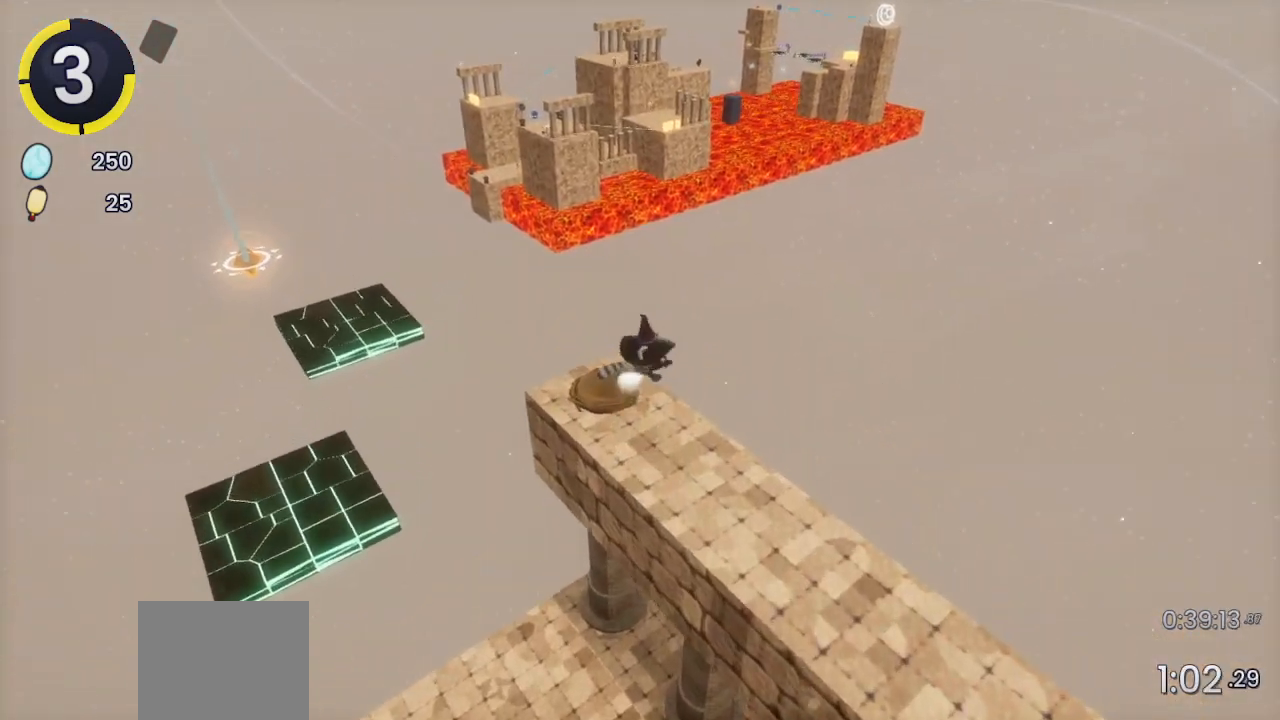
{"buttons": [], "left_stick": "down-right", "right_stick": "right", "events": [[167, "right_stick", "center"], [233, "right_stick", "right"], [300, "L2", "up"], [333, "left_stick", "down-right"]]}
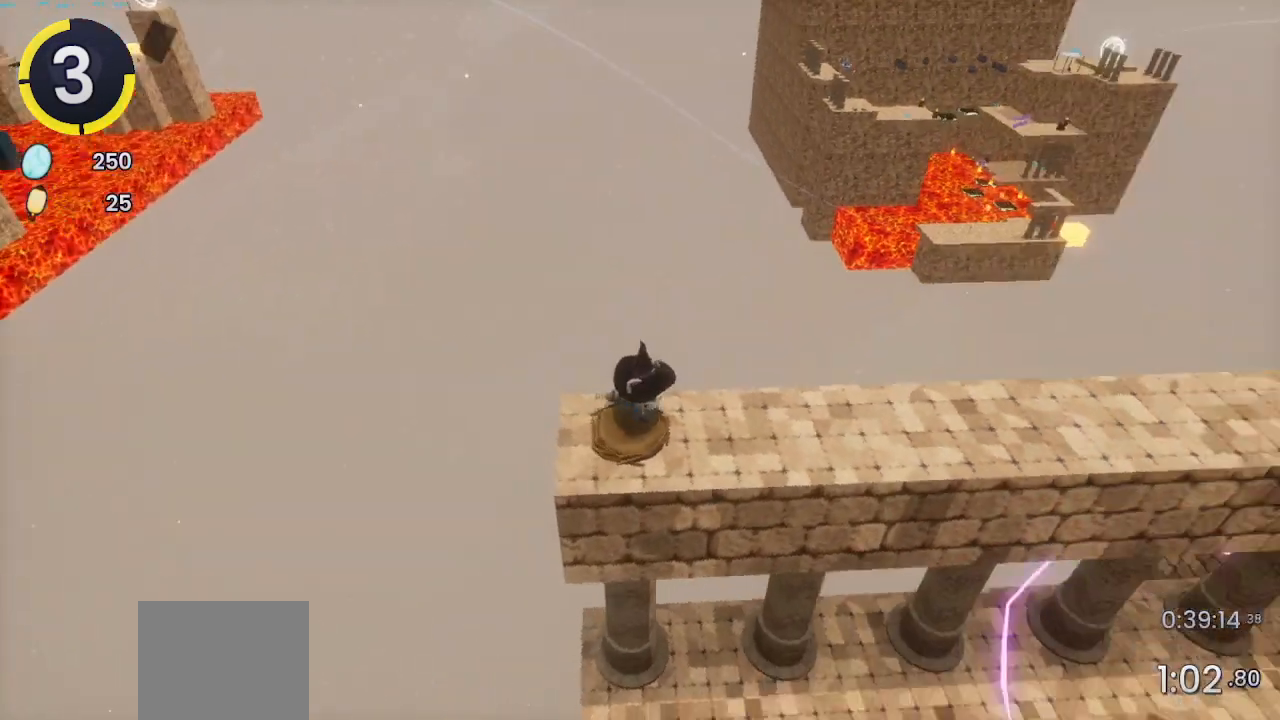
{"buttons": [], "left_stick": "center", "right_stick": "right", "events": [[200, "left_stick", "center"], [233, "right_stick", "center"], [400, "right_stick", "right"]]}
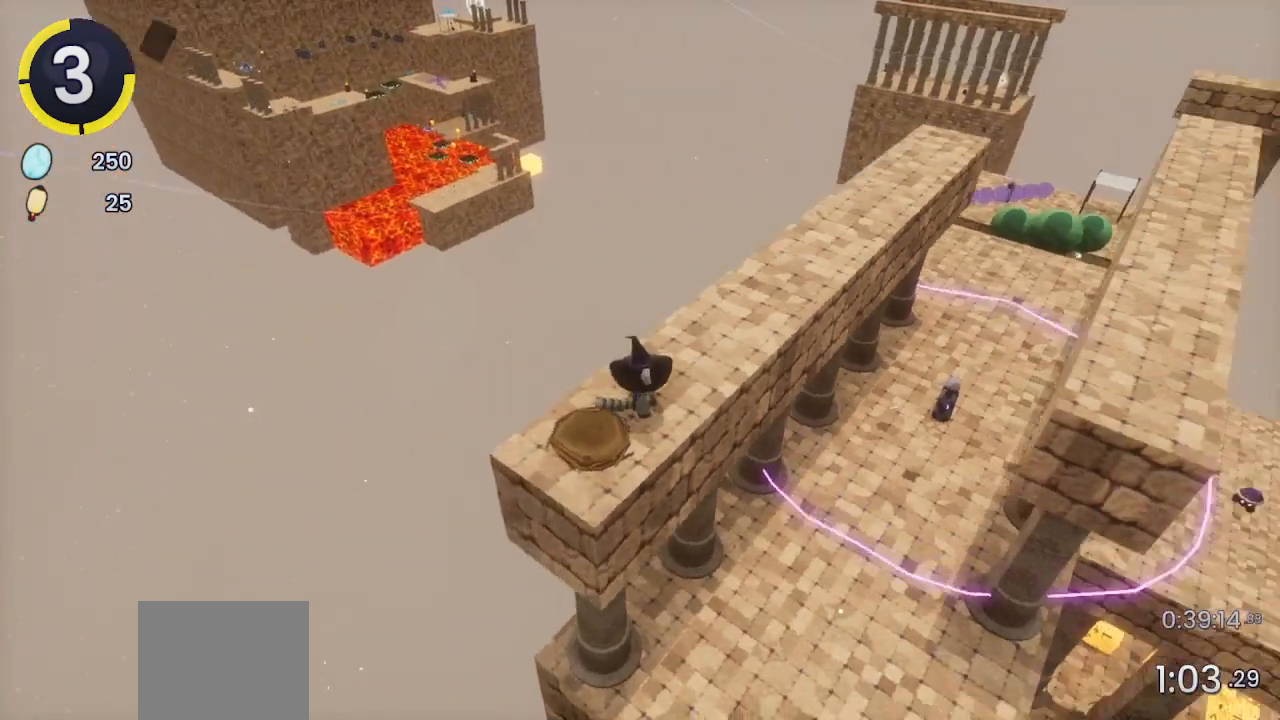
{"buttons": [], "left_stick": "center", "right_stick": "center", "events": [[167, "right_stick", "center"]]}
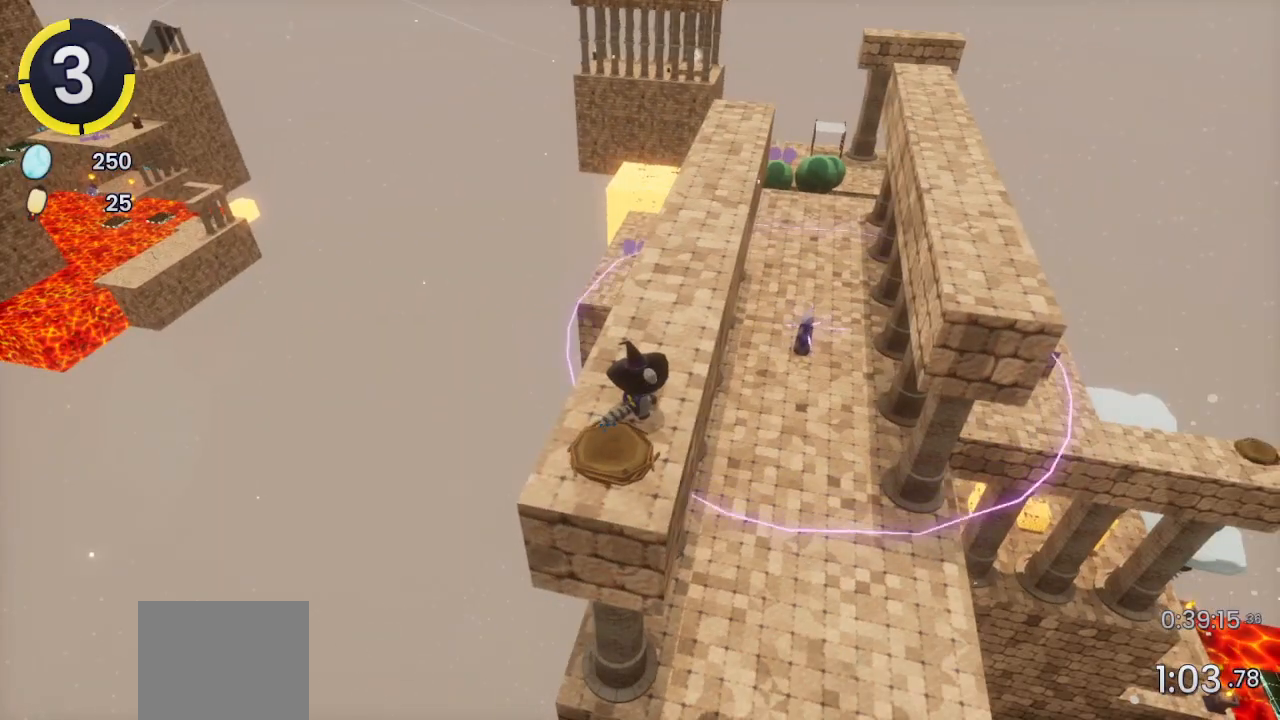
{"buttons": [], "left_stick": "center", "right_stick": "center", "events": [[233, "right_stick", "left"], [433, "right_stick", "center"]]}
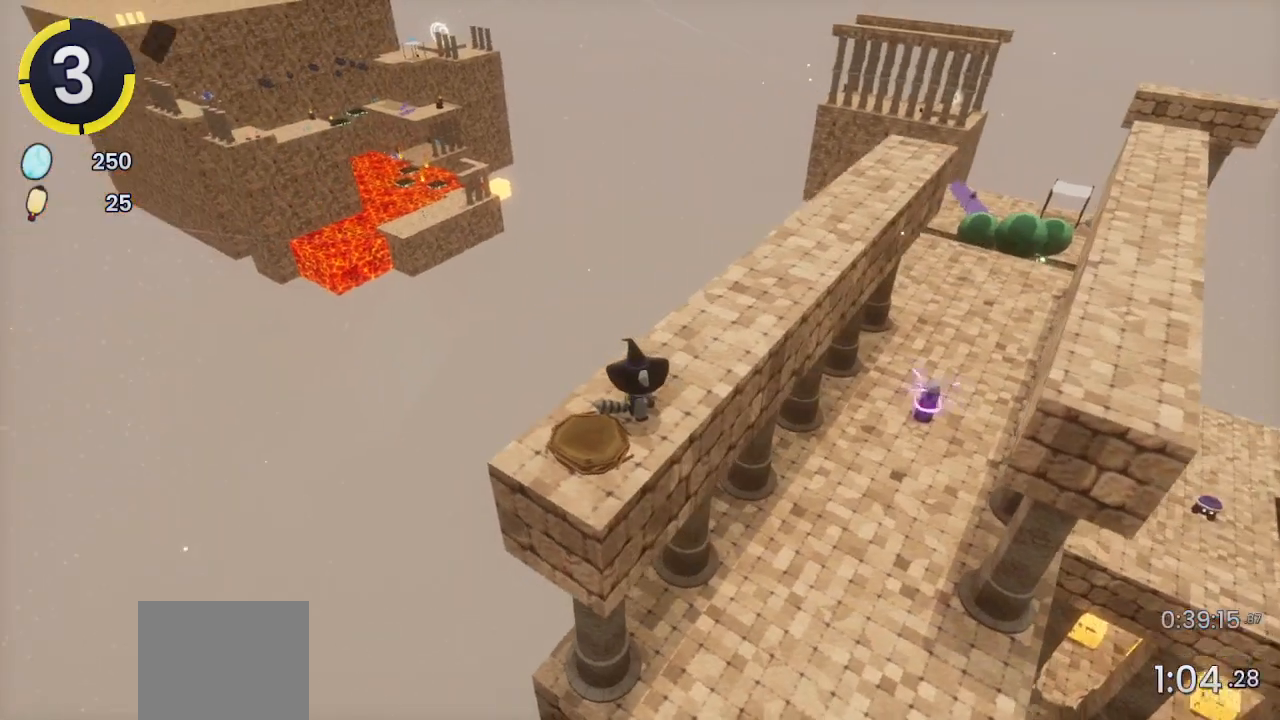
{"buttons": [], "left_stick": "up-right", "right_stick": "center", "events": [[133, "right_stick", "left"], [267, "right_stick", "center"], [400, "left_stick", "up-right"]]}
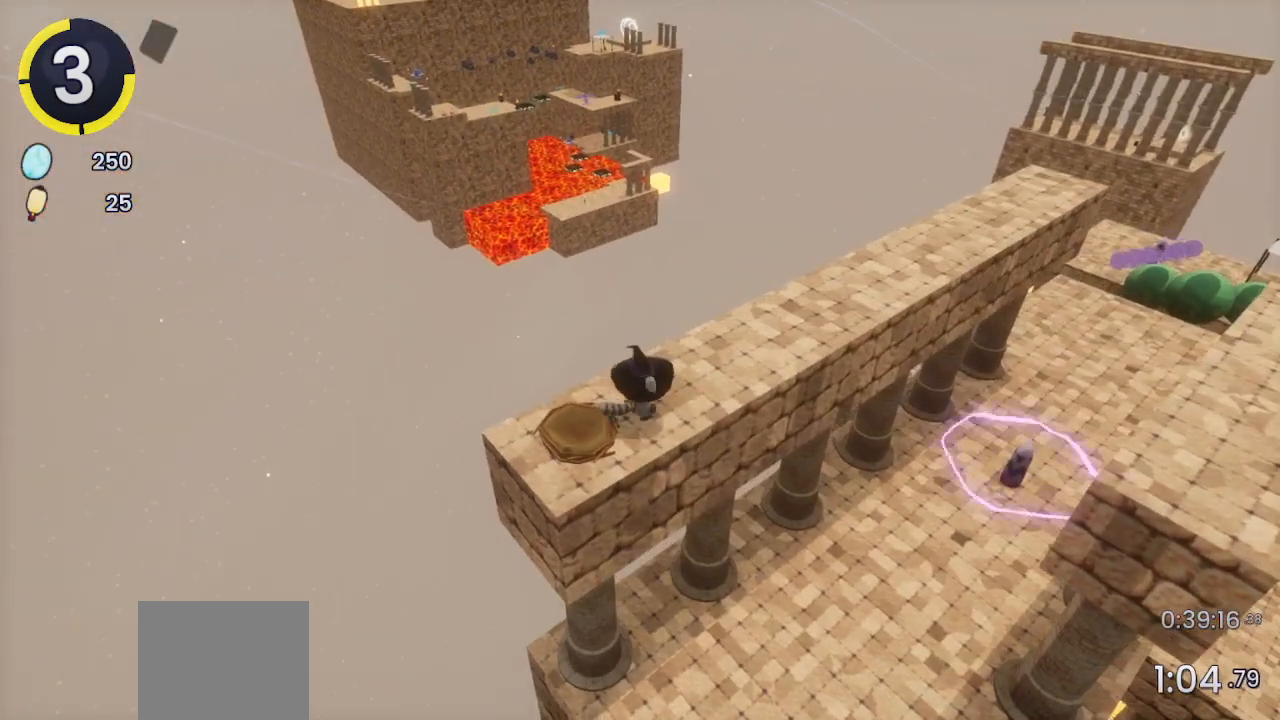
{"buttons": [], "left_stick": "center", "right_stick": "center", "events": [[100, "left_stick", "center"], [233, "right_stick", "up-right"], [300, "right_stick", "center"], [367, "right_stick", "up"], [500, "right_stick", "center"]]}
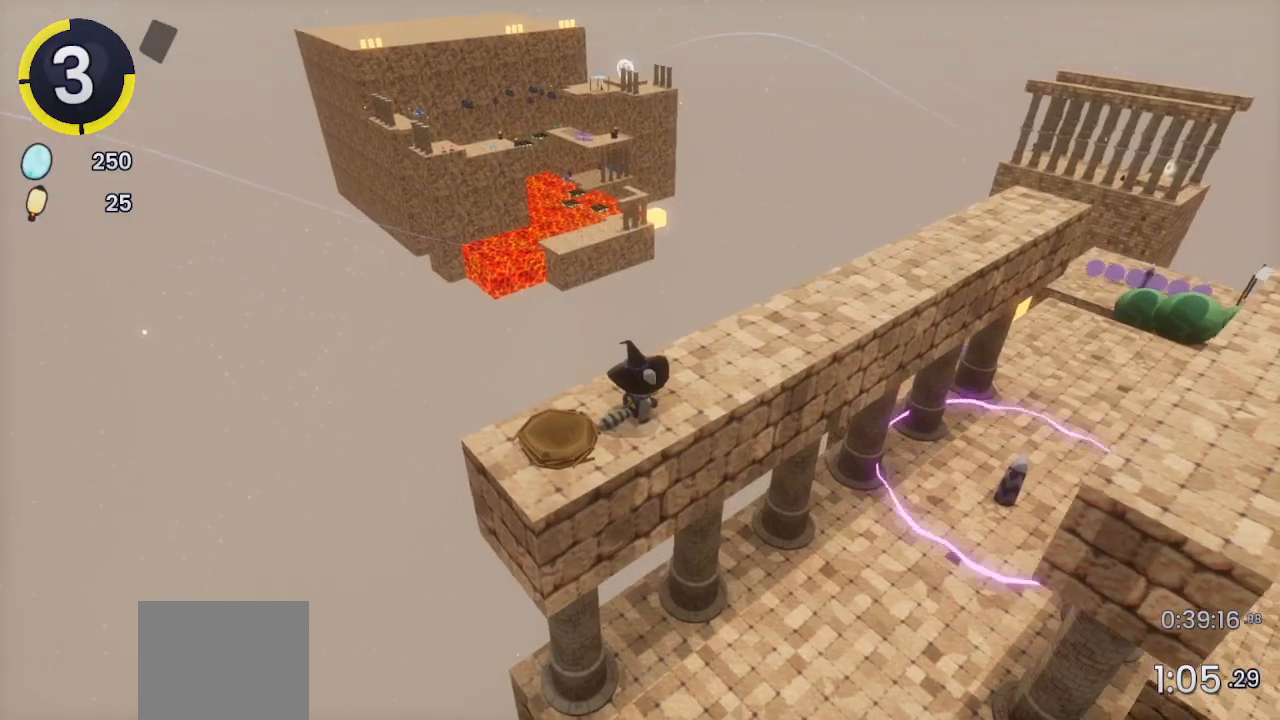
{"buttons": ["DPAD_UP", "DPAD_RIGHT"], "left_stick": "center", "right_stick": "center", "events": [[267, "DPAD_RIGHT", "down"], [267, "DPAD_UP", "down"], [267, "R2", "down"], [333, "R2", "up"]]}
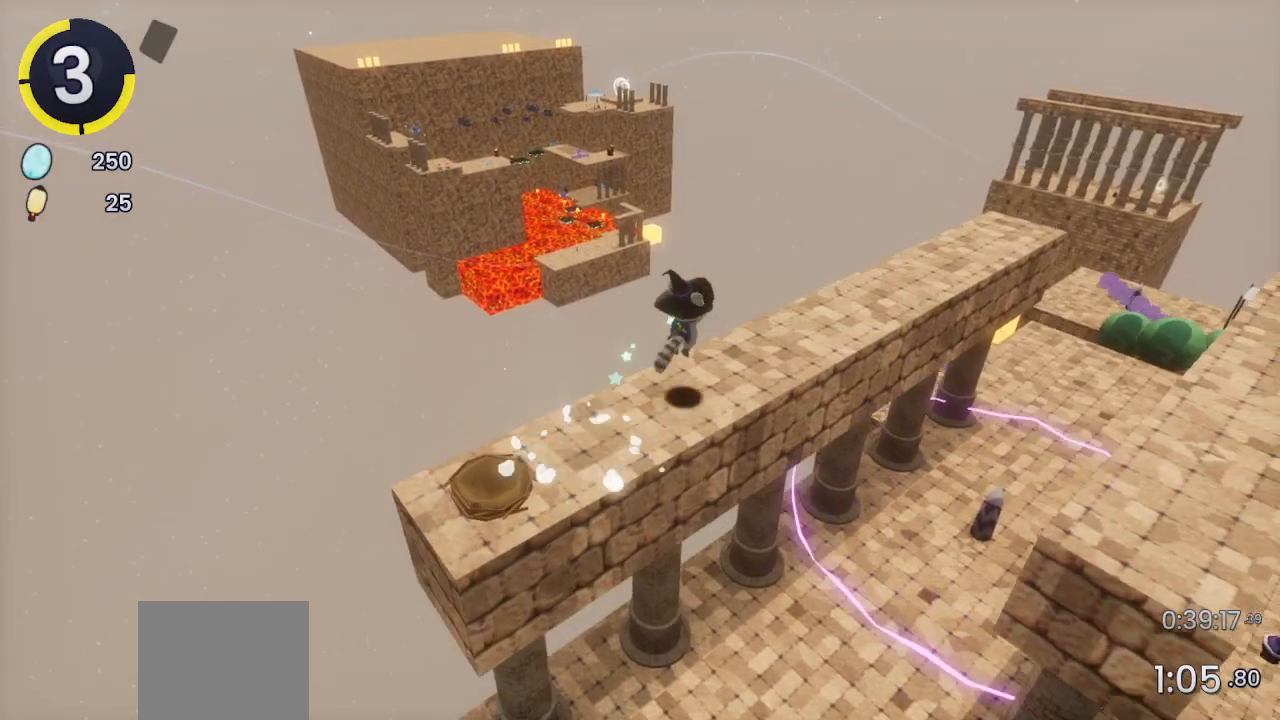
{"buttons": ["R2", "DPAD_DOWN", "DPAD_LEFT"], "left_stick": "center", "right_stick": "center", "events": [[267, "DPAD_RIGHT", "up"], [267, "DPAD_UP", "up"], [333, "DPAD_DOWN", "down"], [333, "DPAD_LEFT", "down"], [433, "R2", "down"]]}
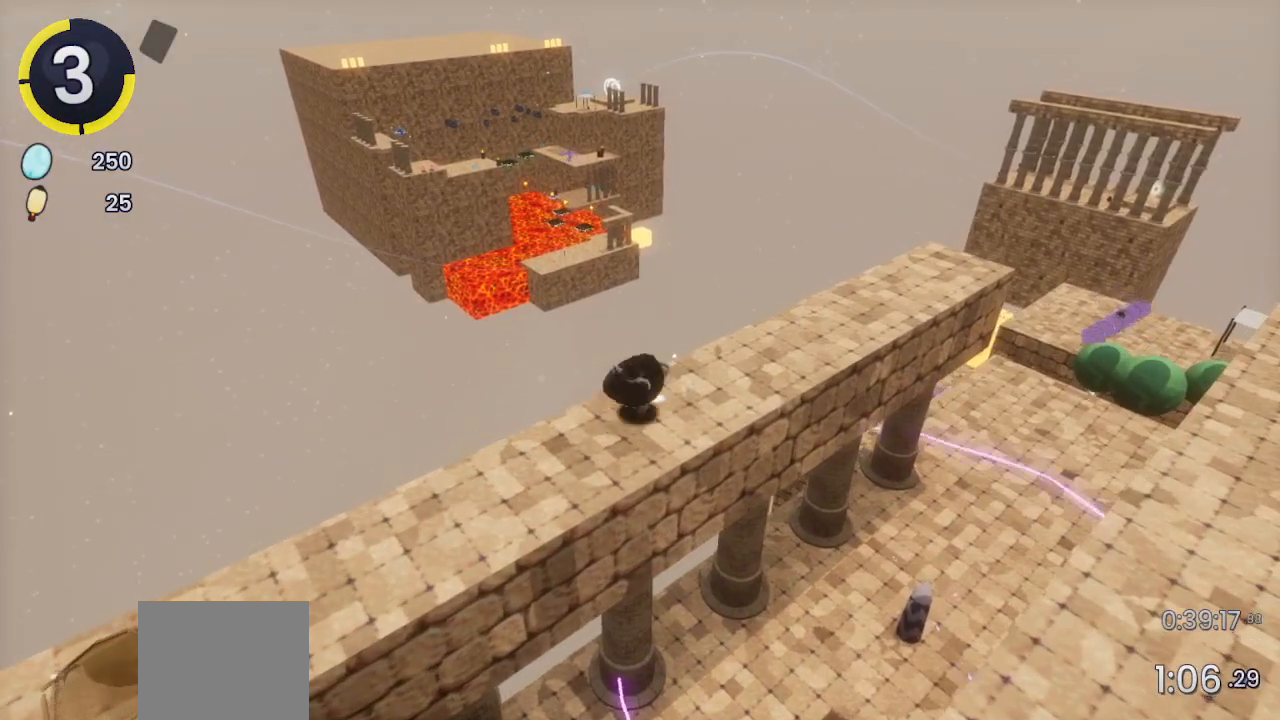
{"buttons": ["DPAD_DOWN", "DPAD_LEFT"], "left_stick": "center", "right_stick": "center", "events": [[33, "R2", "up"]]}
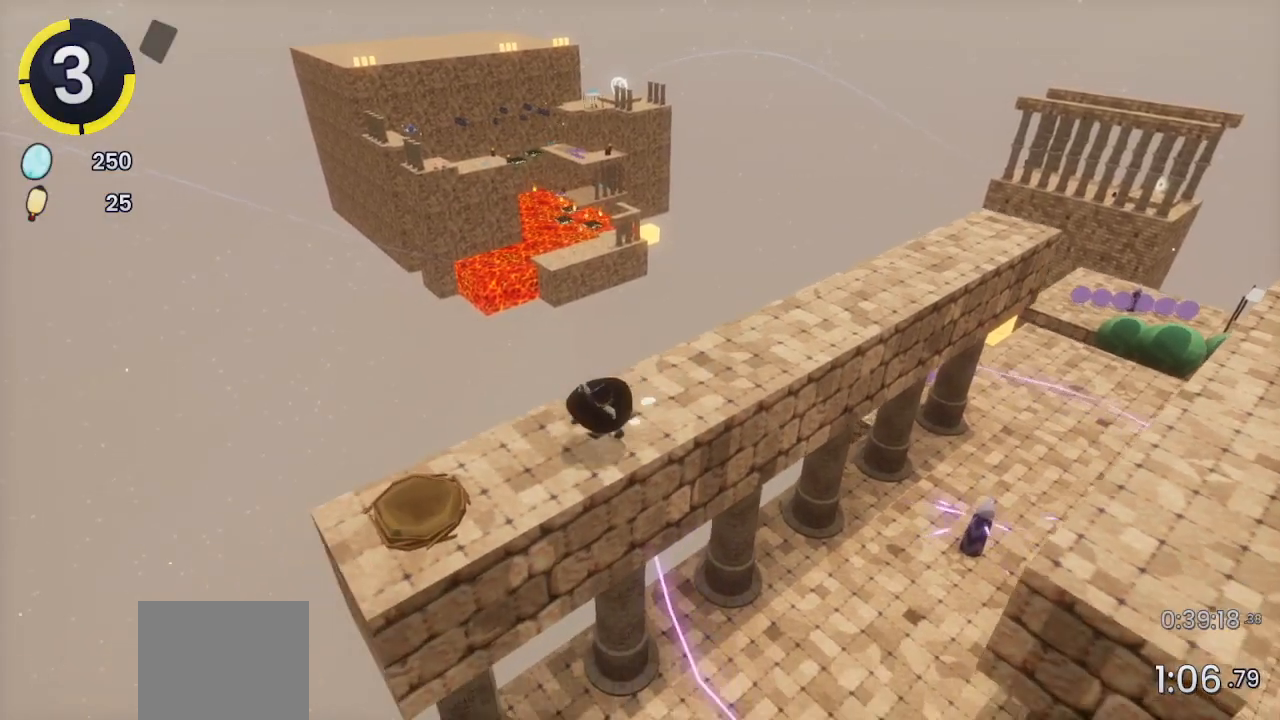
{"buttons": [], "left_stick": "center", "right_stick": "center", "events": [[100, "DPAD_DOWN", "up"], [100, "DPAD_LEFT", "up"], [233, "DPAD_DOWN", "down"], [233, "DPAD_LEFT", "down"], [333, "right_stick", "right"], [400, "DPAD_DOWN", "up"], [400, "right_stick", "center"], [467, "DPAD_LEFT", "up"]]}
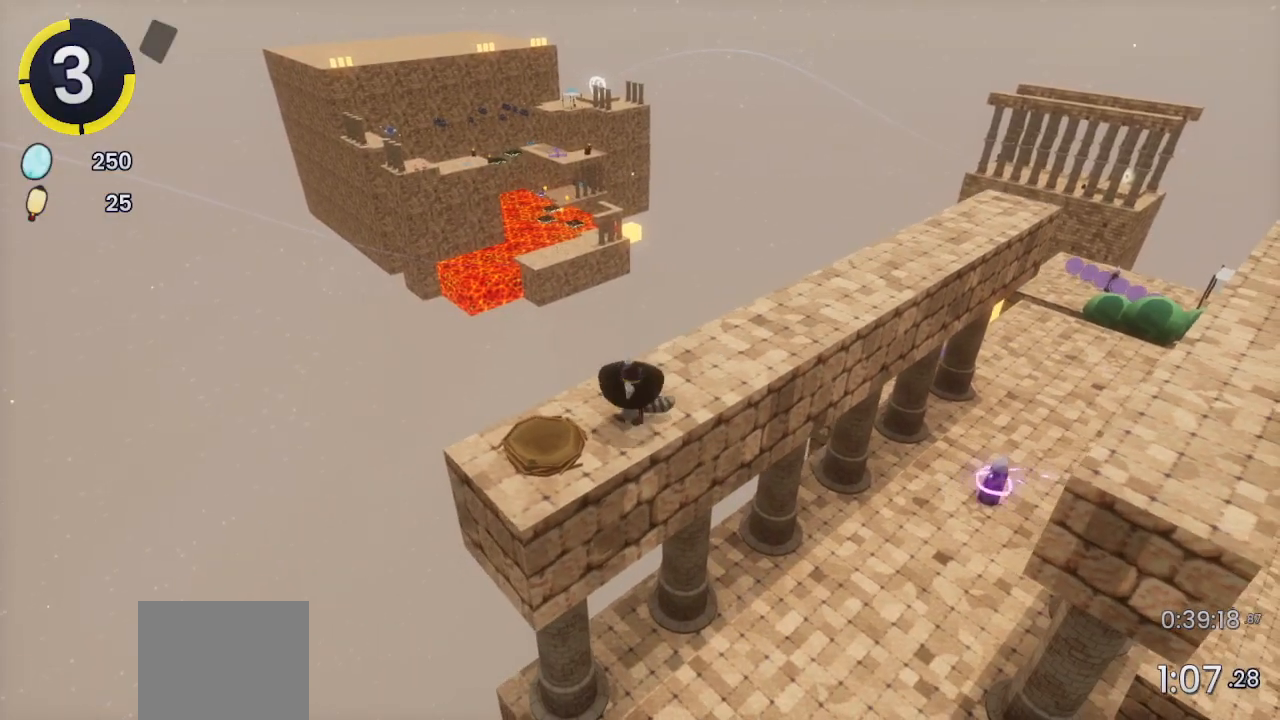
{"buttons": [], "left_stick": "center", "right_stick": "center", "events": [[333, "right_stick", "right"], [400, "right_stick", "center"]]}
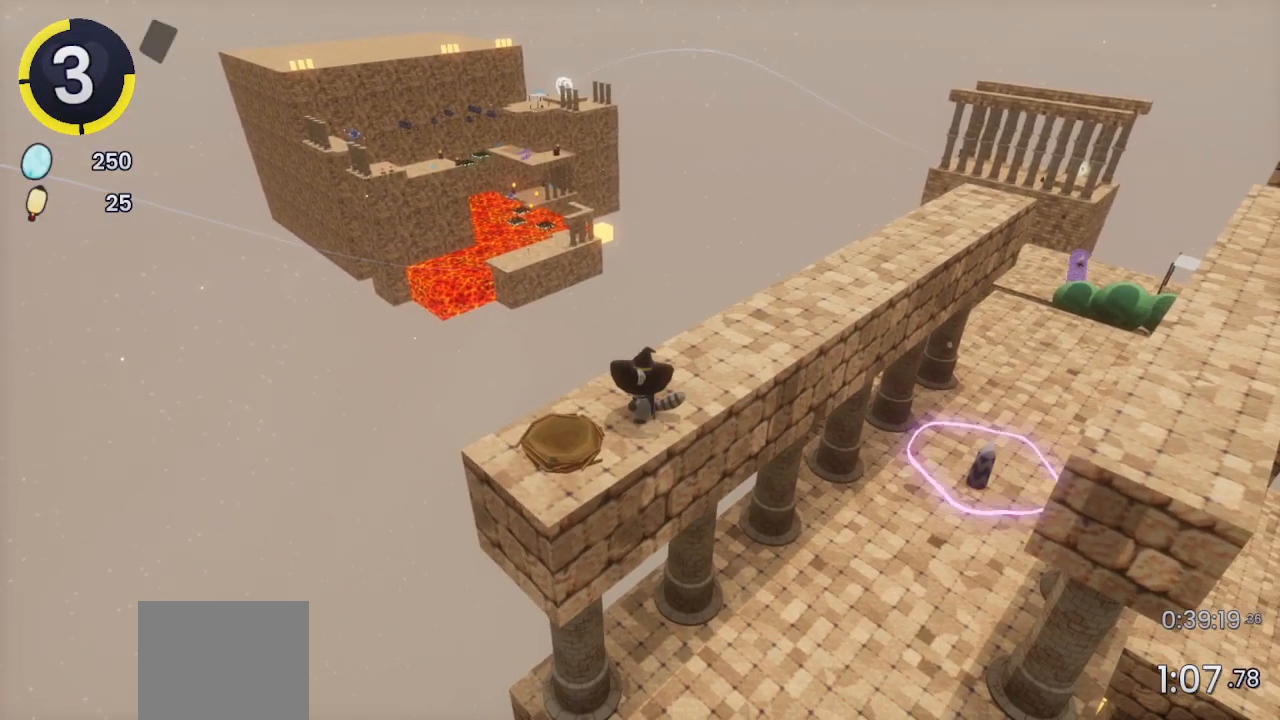
{"buttons": ["DPAD_UP", "DPAD_RIGHT"], "left_stick": "center", "right_stick": "center", "events": [[167, "CROSS", "down"], [167, "DPAD_RIGHT", "down"], [167, "DPAD_UP", "down"], [167, "R2", "down"], [233, "CROSS", "up"], [233, "R2", "up"]]}
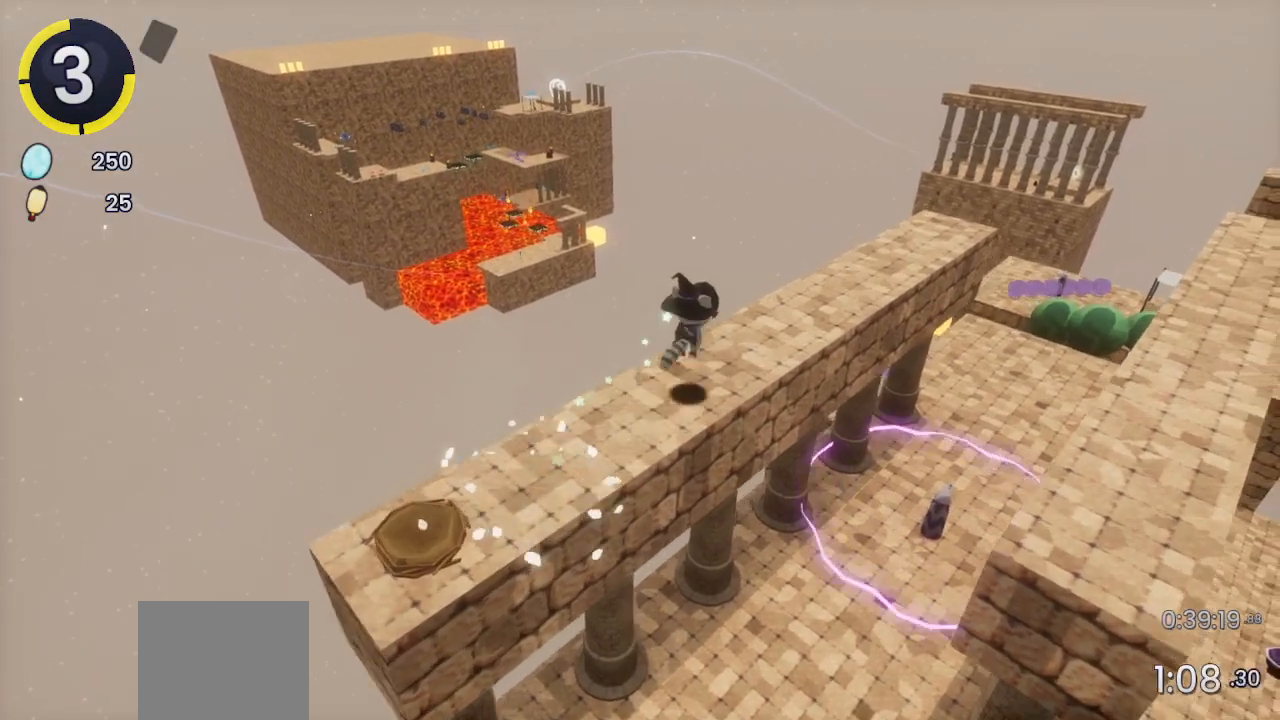
{"buttons": ["DPAD_DOWN", "DPAD_LEFT"], "left_stick": "center", "right_stick": "center", "events": [[300, "DPAD_RIGHT", "up"], [300, "DPAD_UP", "up"], [500, "DPAD_DOWN", "down"], [500, "DPAD_LEFT", "down"]]}
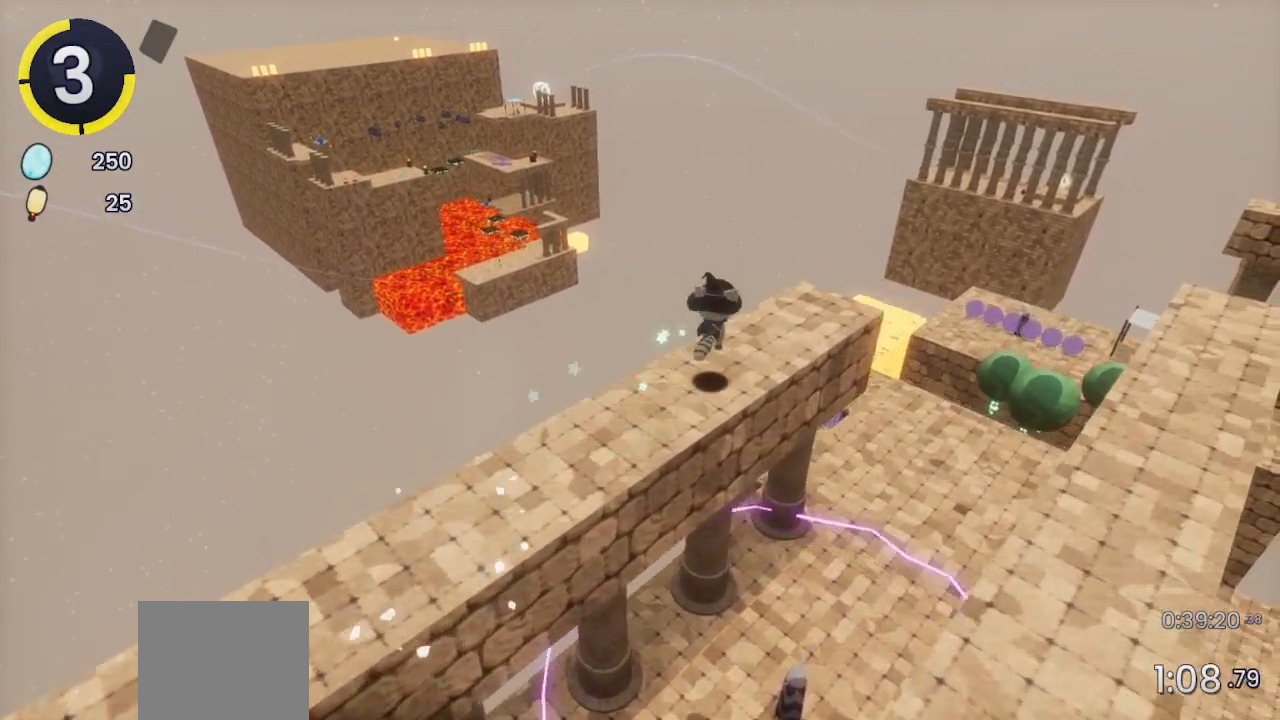
{"buttons": [], "left_stick": "center", "right_stick": "center", "events": [[167, "DPAD_DOWN", "up"], [167, "DPAD_LEFT", "up"]]}
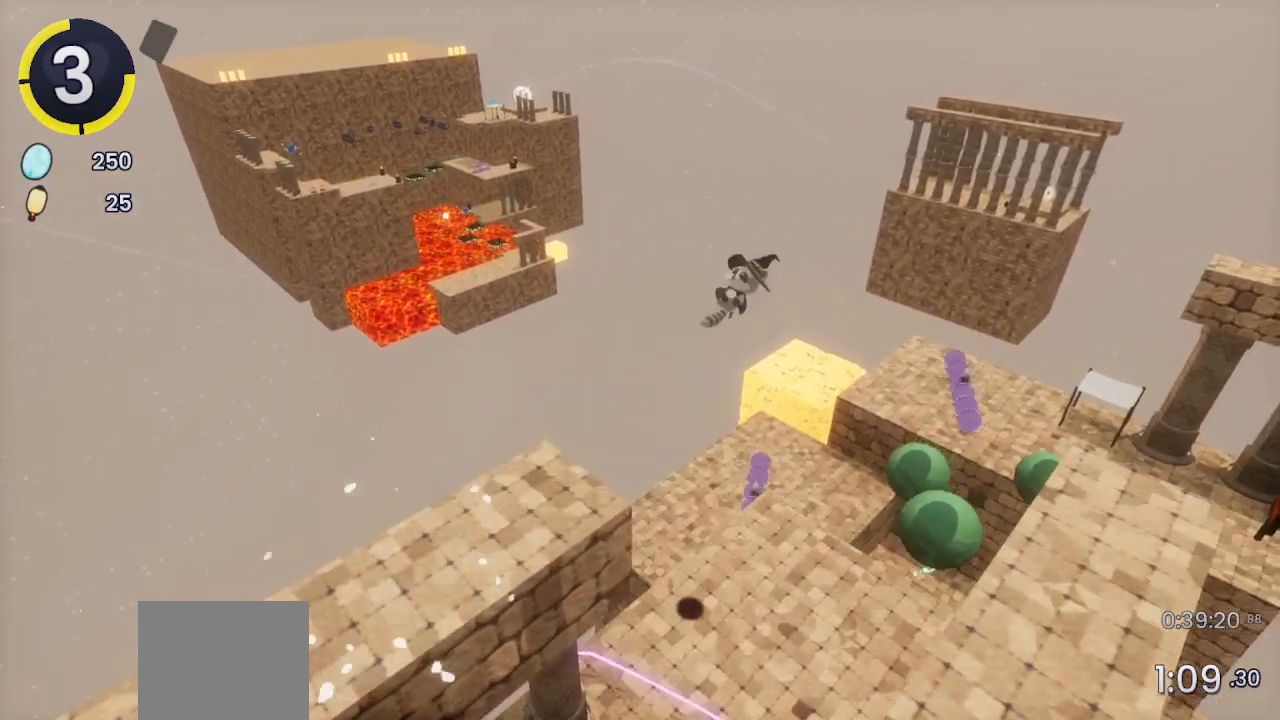
{"buttons": ["DPAD_DOWN", "DPAD_LEFT"], "left_stick": "center", "right_stick": "center", "events": [[67, "DPAD_DOWN", "down"], [67, "DPAD_LEFT", "down"], [133, "R2", "down"], [467, "R2", "up"]]}
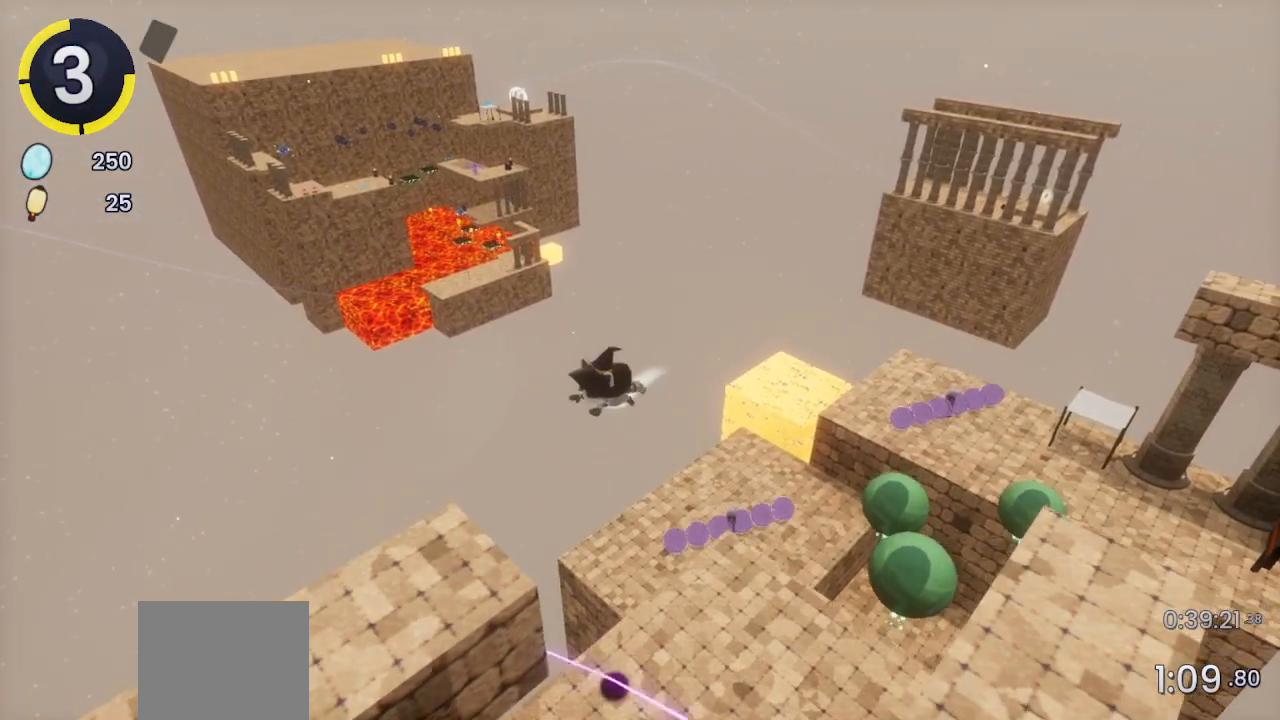
{"buttons": [], "left_stick": "center", "right_stick": "center", "events": [[100, "CROSS", "down"], [167, "CROSS", "up"], [400, "DPAD_DOWN", "up"], [400, "DPAD_LEFT", "up"]]}
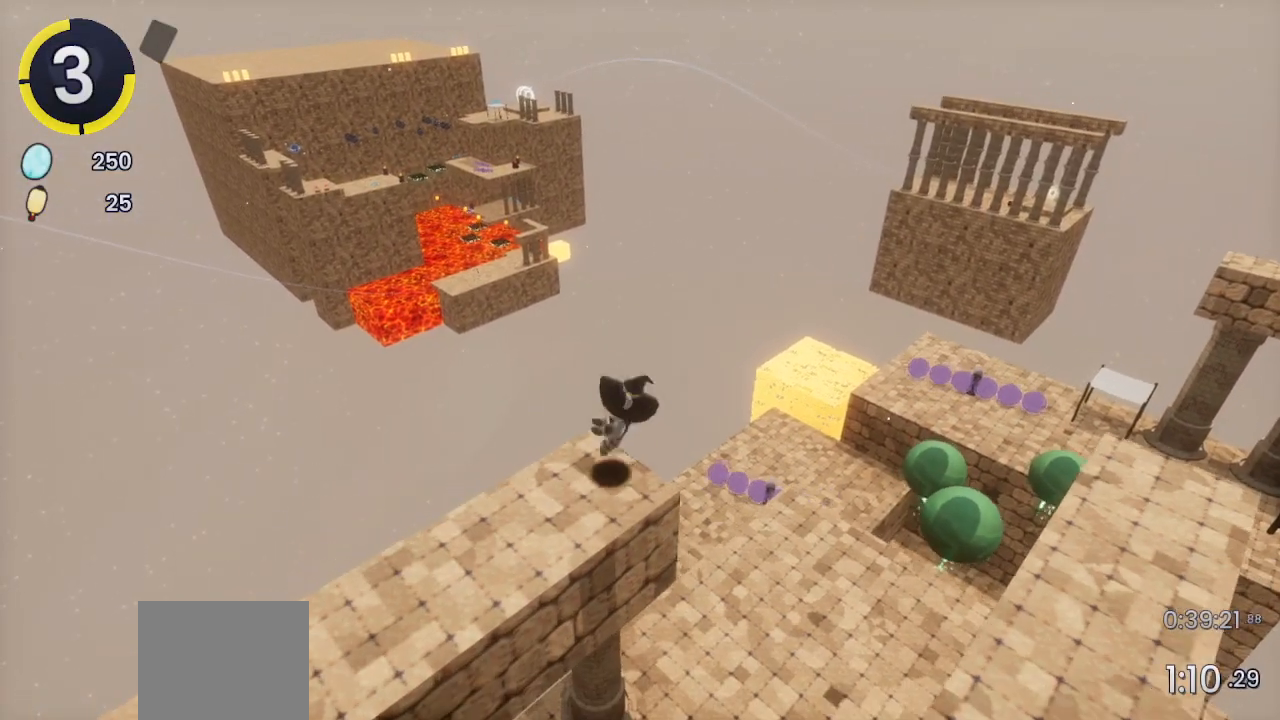
{"buttons": ["DPAD_DOWN", "DPAD_LEFT"], "left_stick": "center", "right_stick": "center", "events": [[67, "DPAD_DOWN", "down"], [67, "DPAD_LEFT", "down"], [133, "R2", "down"], [200, "R2", "up"]]}
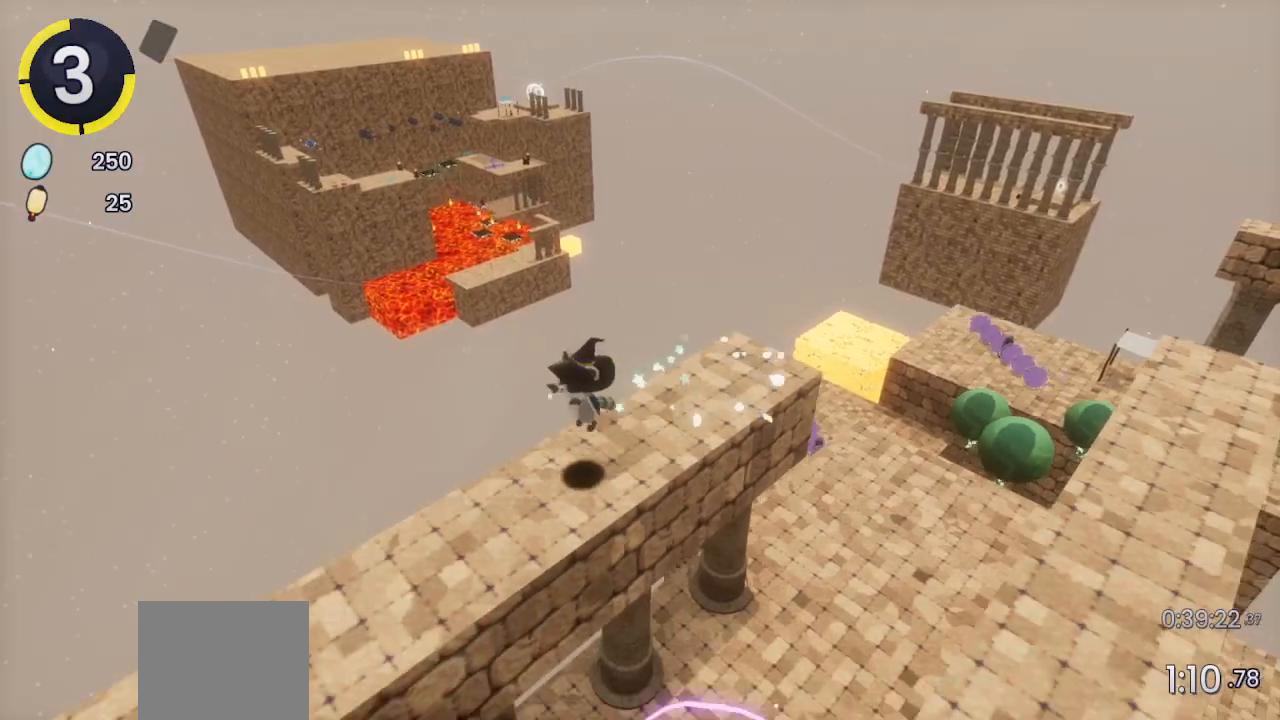
{"buttons": ["DPAD_DOWN", "DPAD_LEFT"], "left_stick": "center", "right_stick": "center", "events": []}
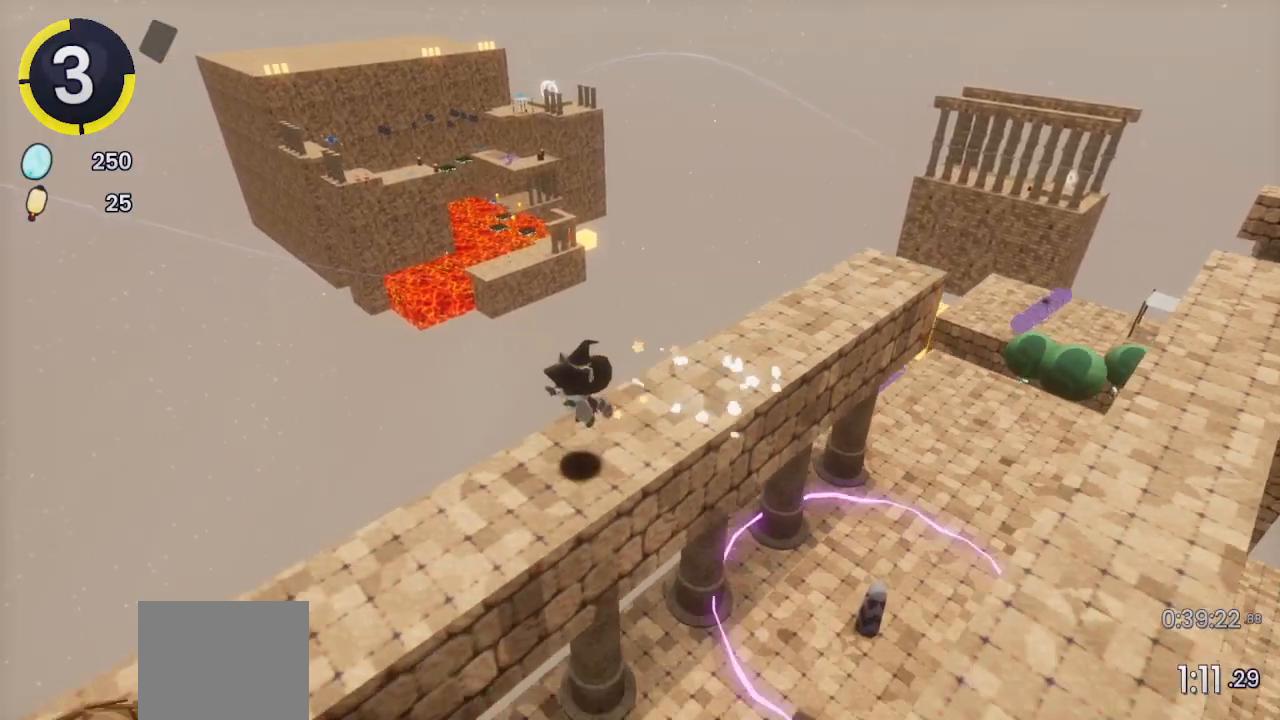
{"buttons": ["DPAD_DOWN", "DPAD_LEFT"], "left_stick": "center", "right_stick": "center", "events": [[367, "DPAD_DOWN", "up"], [367, "DPAD_LEFT", "up"], [500, "DPAD_DOWN", "down"], [500, "DPAD_LEFT", "down"]]}
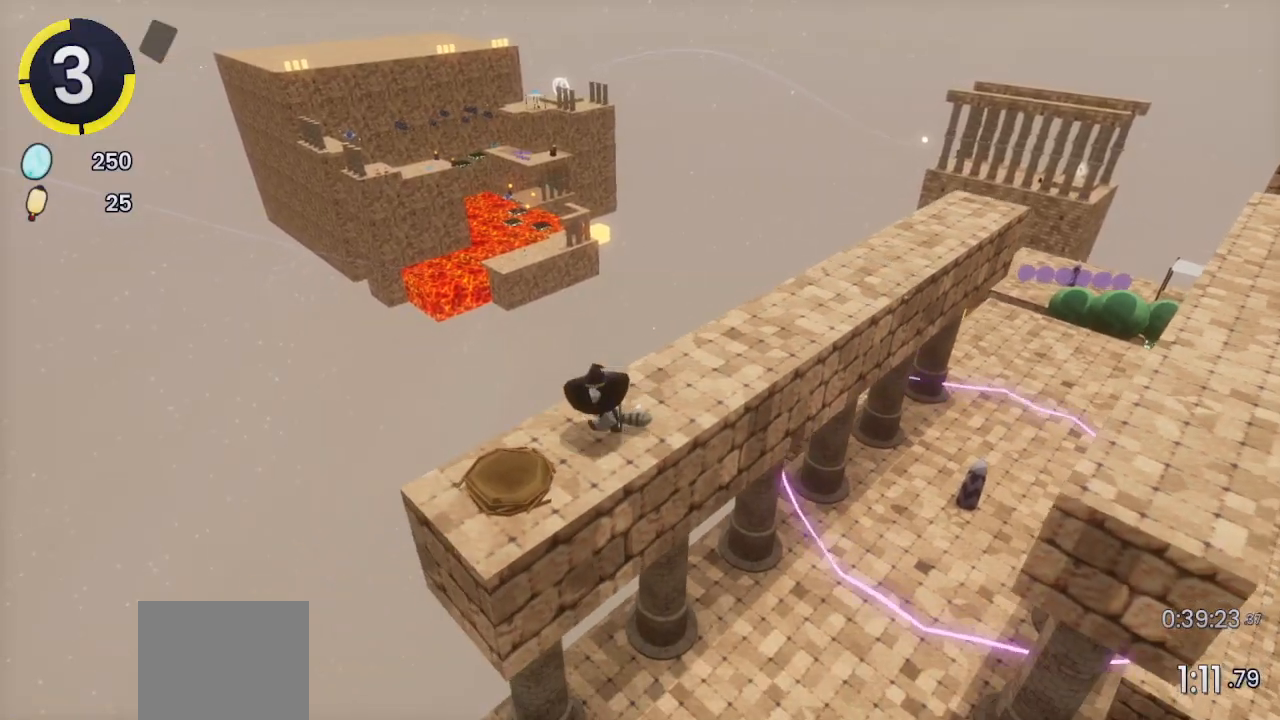
{"buttons": ["DPAD_UP", "DPAD_RIGHT"], "left_stick": "center", "right_stick": "center", "events": [[200, "DPAD_DOWN", "up"], [200, "DPAD_LEFT", "up"], [500, "DPAD_RIGHT", "down"], [500, "DPAD_UP", "down"]]}
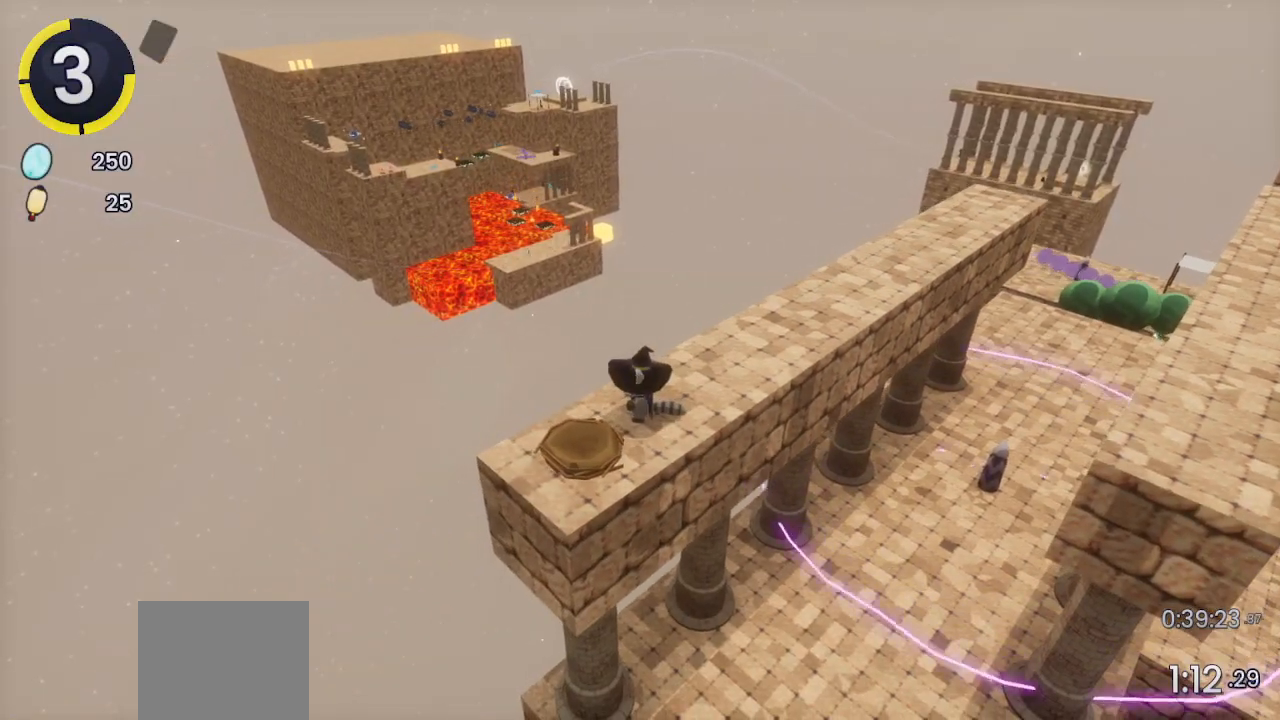
{"buttons": [], "left_stick": "center", "right_stick": "center", "events": [[133, "DPAD_RIGHT", "up"], [133, "DPAD_UP", "up"], [267, "DPAD_RIGHT", "down"], [267, "DPAD_UP", "down"], [467, "DPAD_RIGHT", "up"], [467, "DPAD_UP", "up"]]}
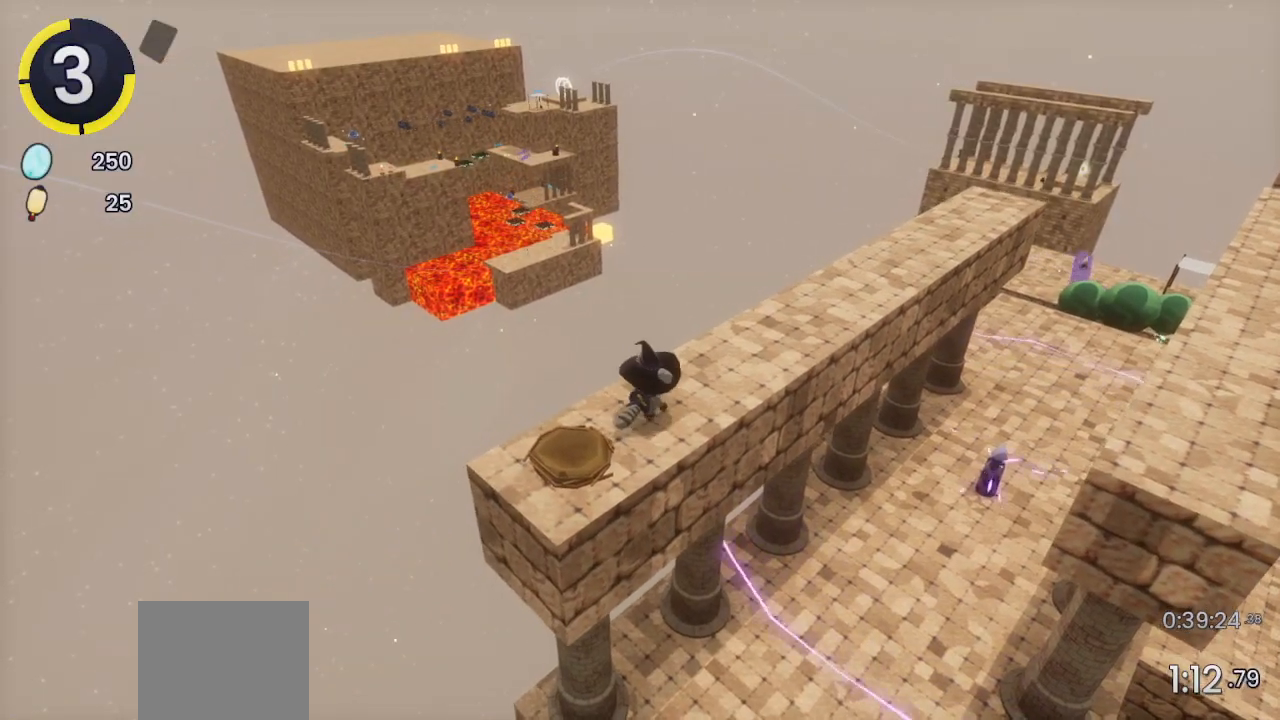
{"buttons": ["CROSS", "R2", "DPAD_UP", "DPAD_RIGHT"], "left_stick": "center", "right_stick": "center", "events": [[100, "right_stick", "left"], [167, "right_stick", "center"], [400, "DPAD_RIGHT", "down"], [400, "DPAD_UP", "down"], [467, "CROSS", "down"], [467, "R2", "down"]]}
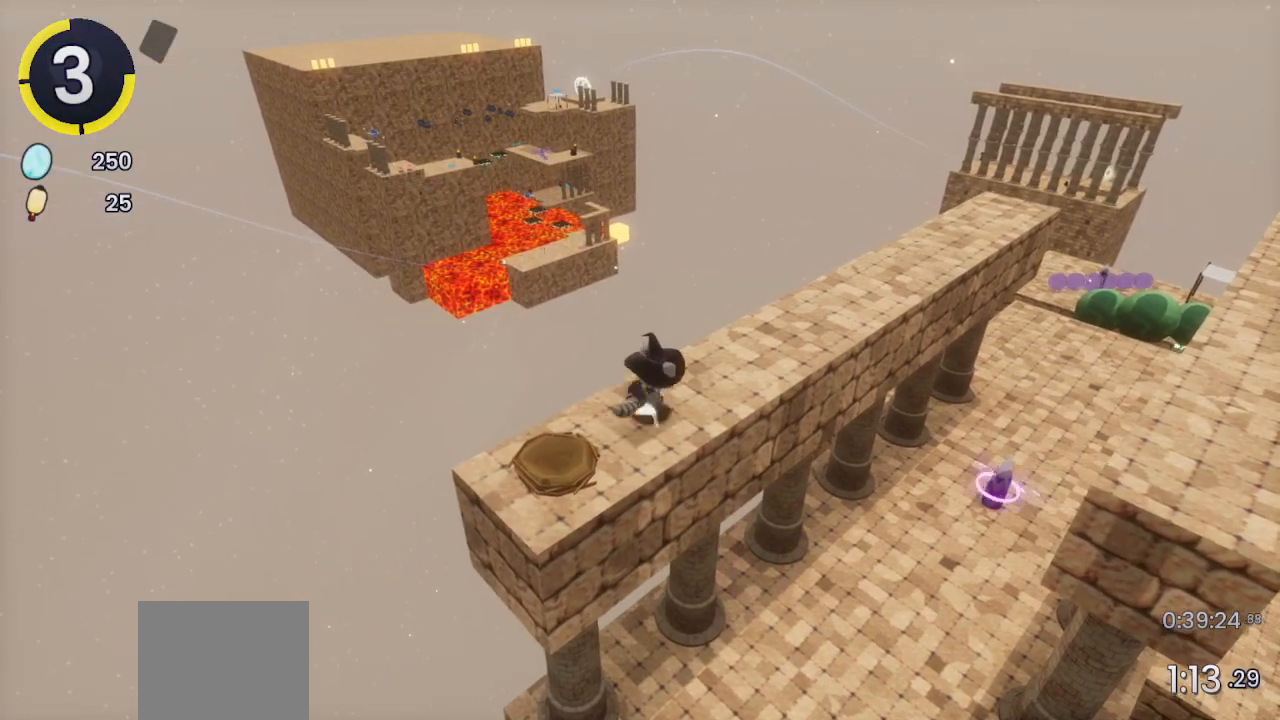
{"buttons": ["DPAD_UP", "DPAD_RIGHT"], "left_stick": "center", "right_stick": "center", "events": [[33, "CROSS", "up"], [33, "R2", "up"]]}
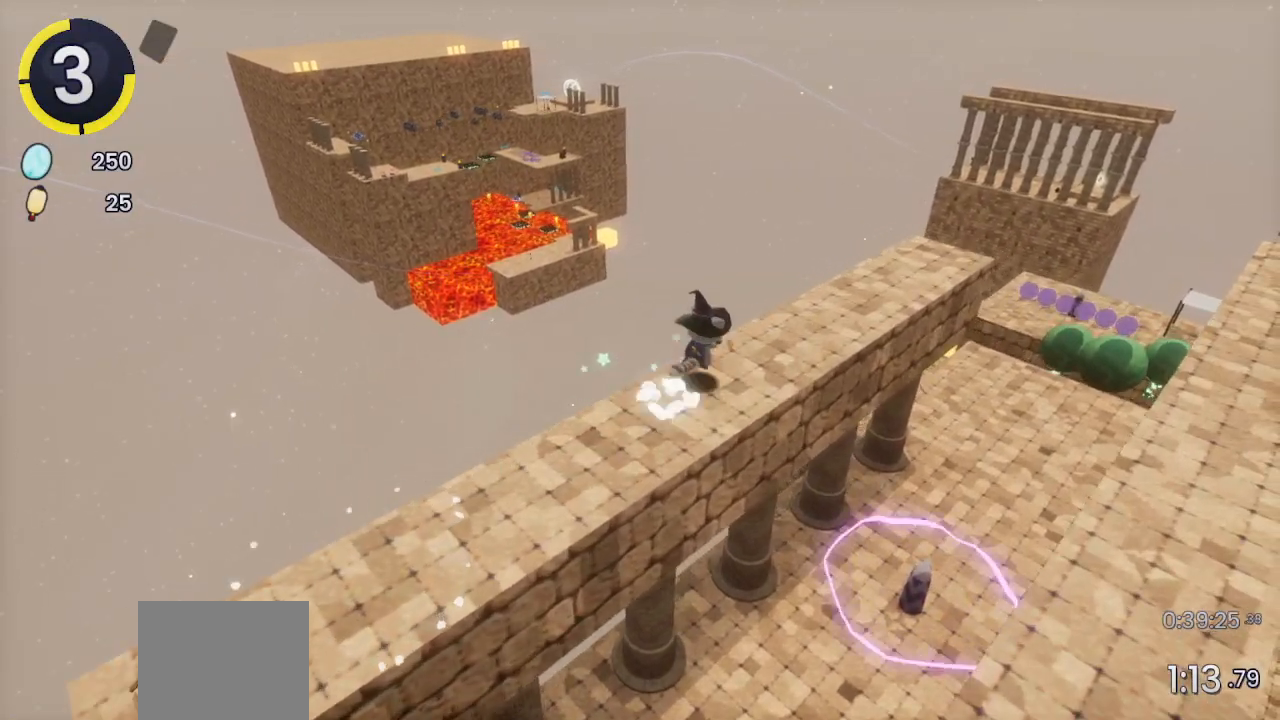
{"buttons": [], "left_stick": "center", "right_stick": "center", "events": [[33, "DPAD_RIGHT", "up"], [67, "DPAD_UP", "up"], [300, "DPAD_DOWN", "down"], [300, "DPAD_LEFT", "down"], [433, "DPAD_DOWN", "up"], [433, "DPAD_LEFT", "up"]]}
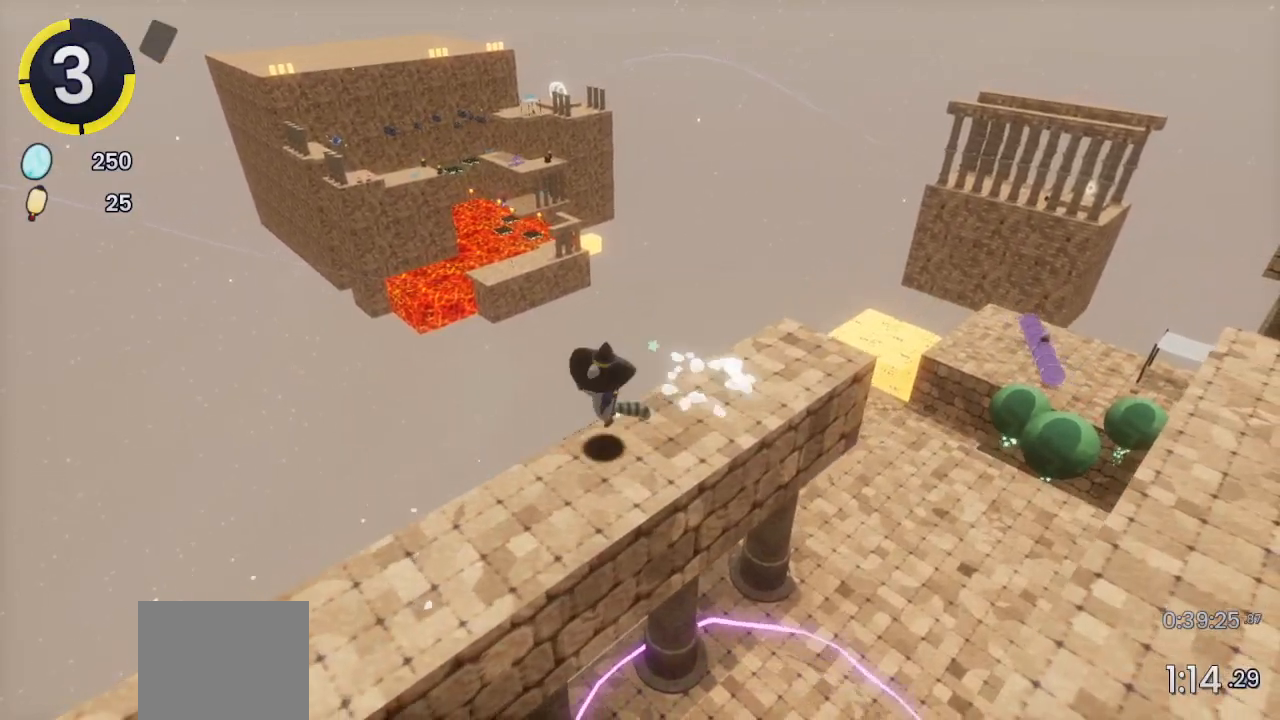
{"buttons": ["DPAD_UP", "DPAD_RIGHT"], "left_stick": "center", "right_stick": "center", "events": [[233, "DPAD_RIGHT", "down"], [233, "DPAD_UP", "down"], [333, "CROSS", "down"], [367, "CROSS", "up"]]}
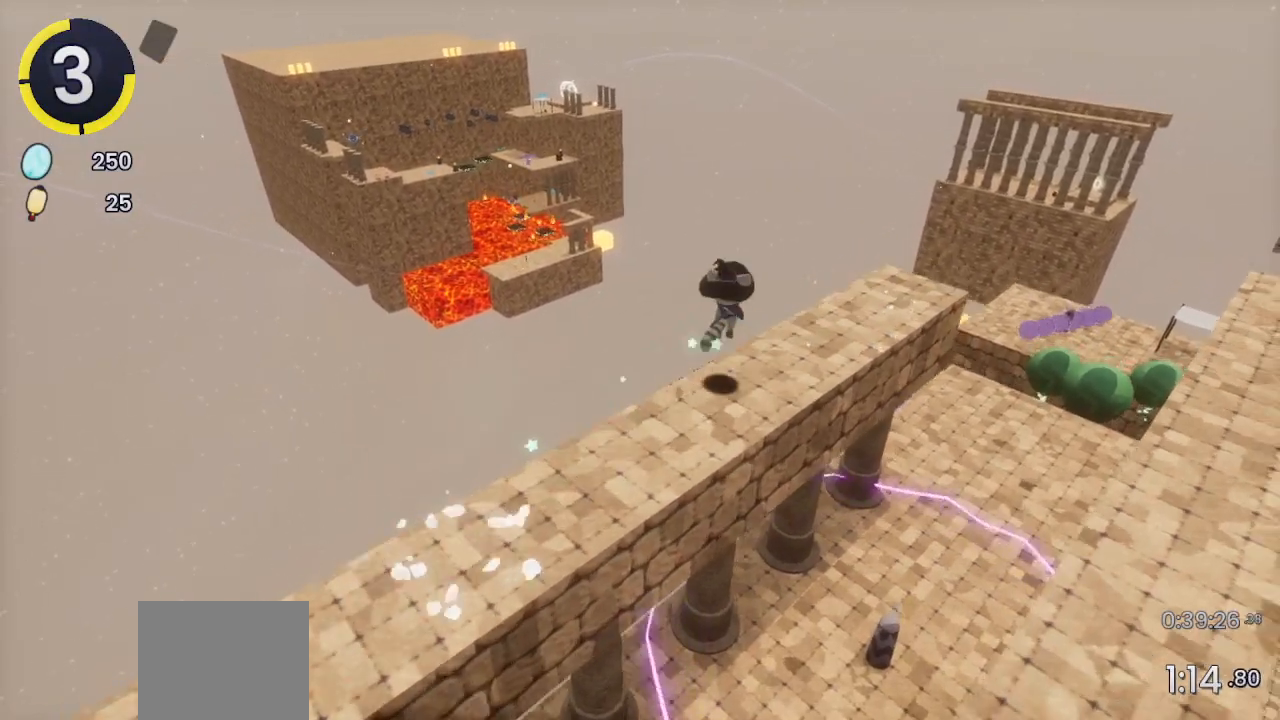
{"buttons": ["DPAD_UP", "DPAD_RIGHT"], "left_stick": "center", "right_stick": "center", "events": []}
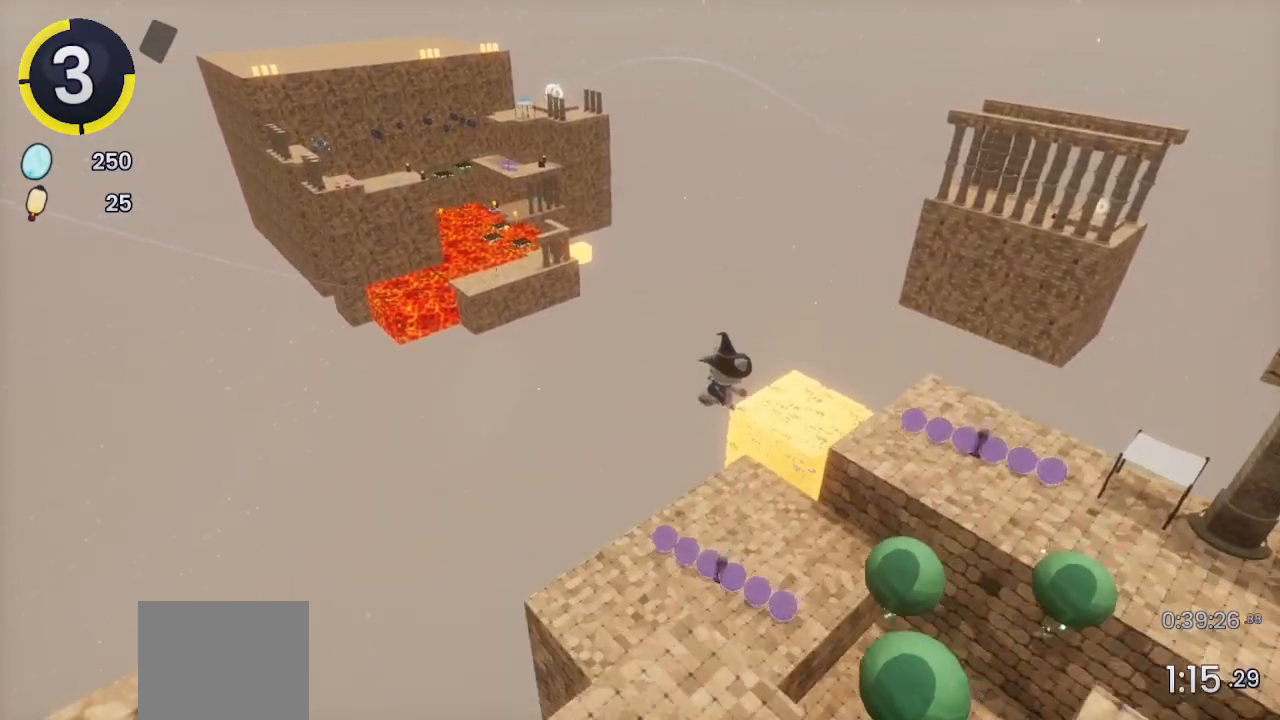
{"buttons": ["DPAD_UP", "DPAD_RIGHT"], "left_stick": "center", "right_stick": "center", "events": [[67, "right_stick", "left"], [133, "right_stick", "center"]]}
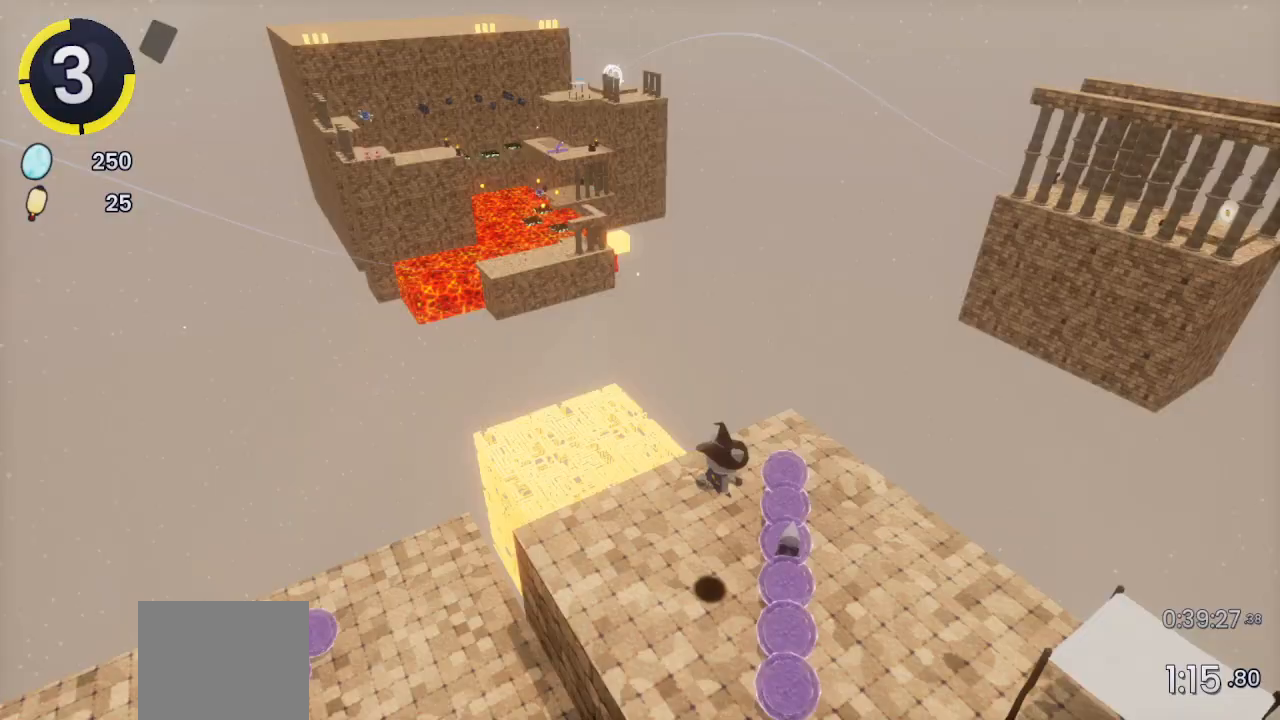
{"buttons": [], "left_stick": "center", "right_stick": "center", "events": [[100, "CROSS", "down"], [333, "DPAD_RIGHT", "up"], [333, "DPAD_UP", "up"], [400, "CROSS", "up"]]}